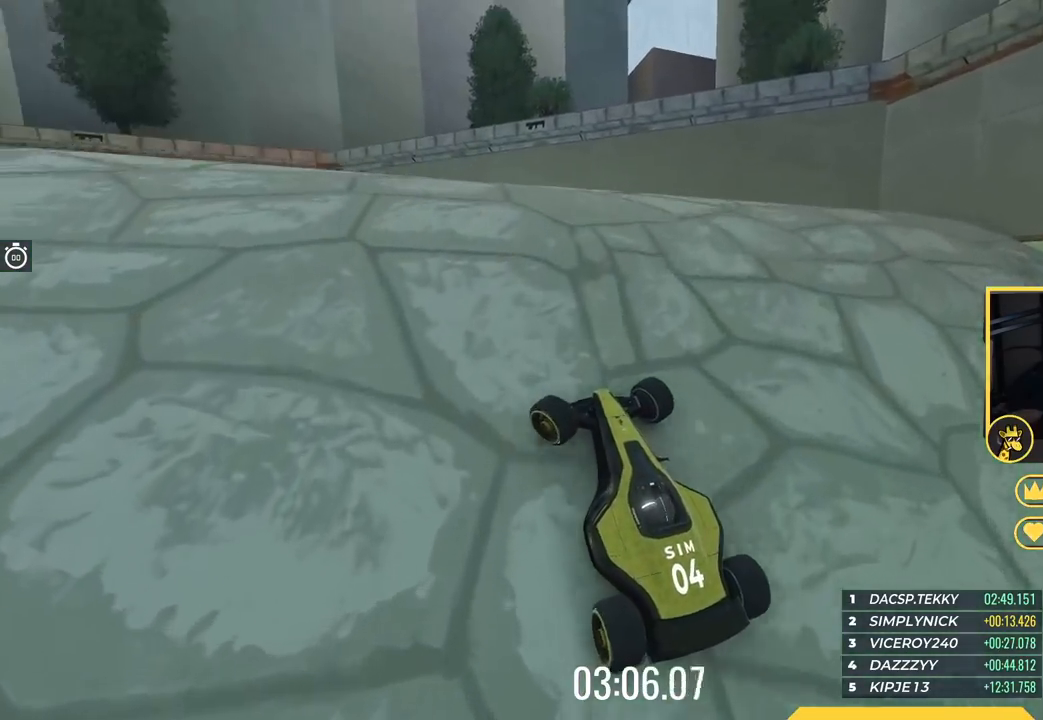
Gameplay with keyboard; each line is a JSON object with the keys held at the frame after it. "events" lists presses ("down") and releases ("up") of "down", "left", "right" and "up" between this image and that frame as [ms after this image, input, new state], when the widget could be followed in between. No other keys are recorded. Mouse input is not recorded.
{"keys": ["up"], "events": [[317, "left", "up"]]}
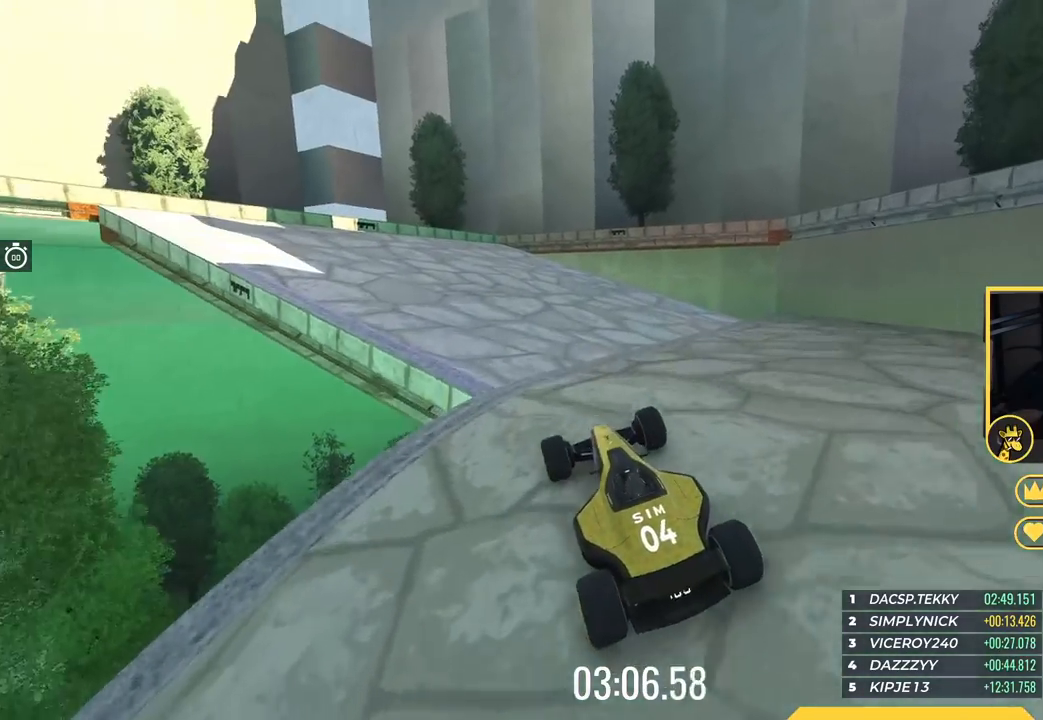
{"keys": ["down", "left", "up"], "events": [[116, "left", "down"], [433, "down", "down"]]}
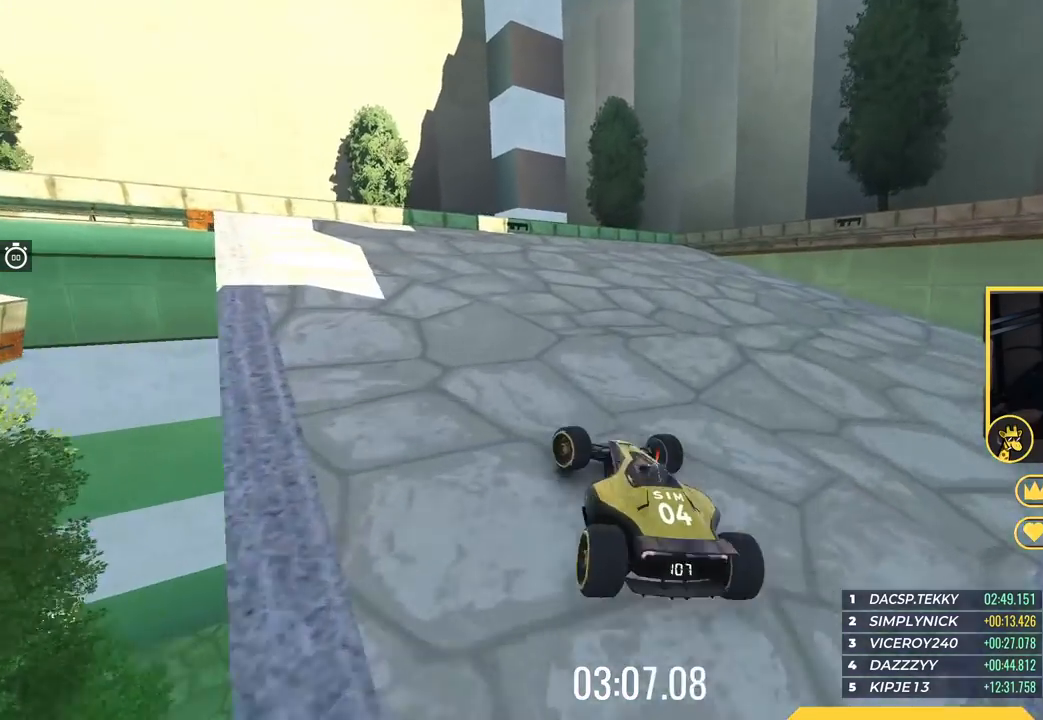
{"keys": ["left", "up"], "events": [[500, "down", "up"]]}
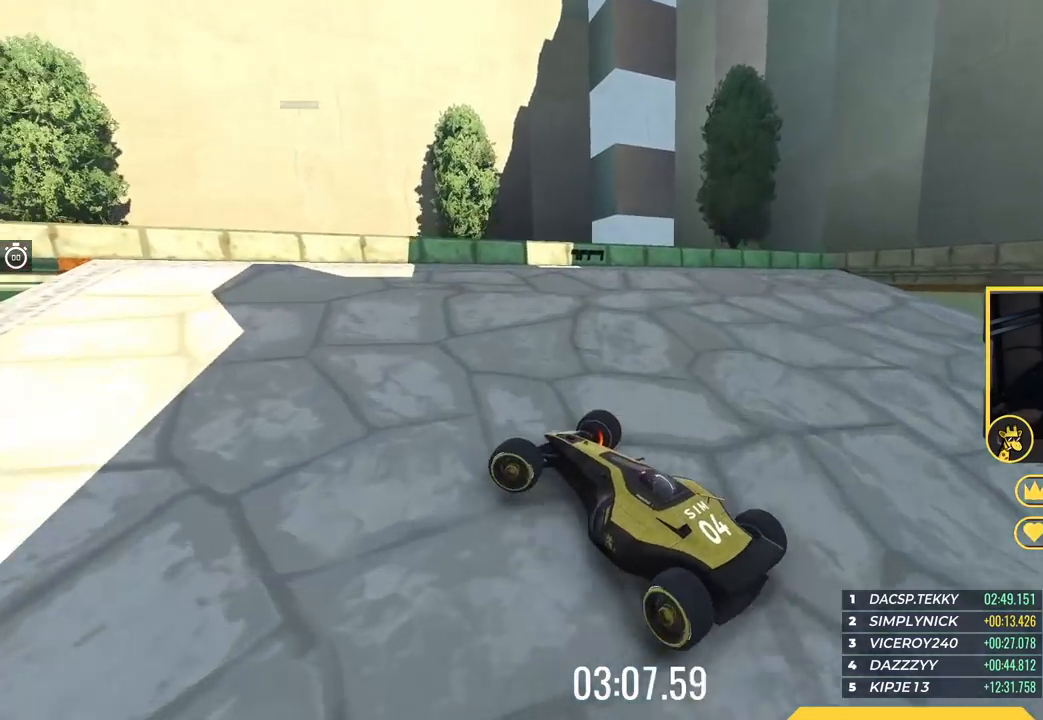
{"keys": ["left", "up"], "events": []}
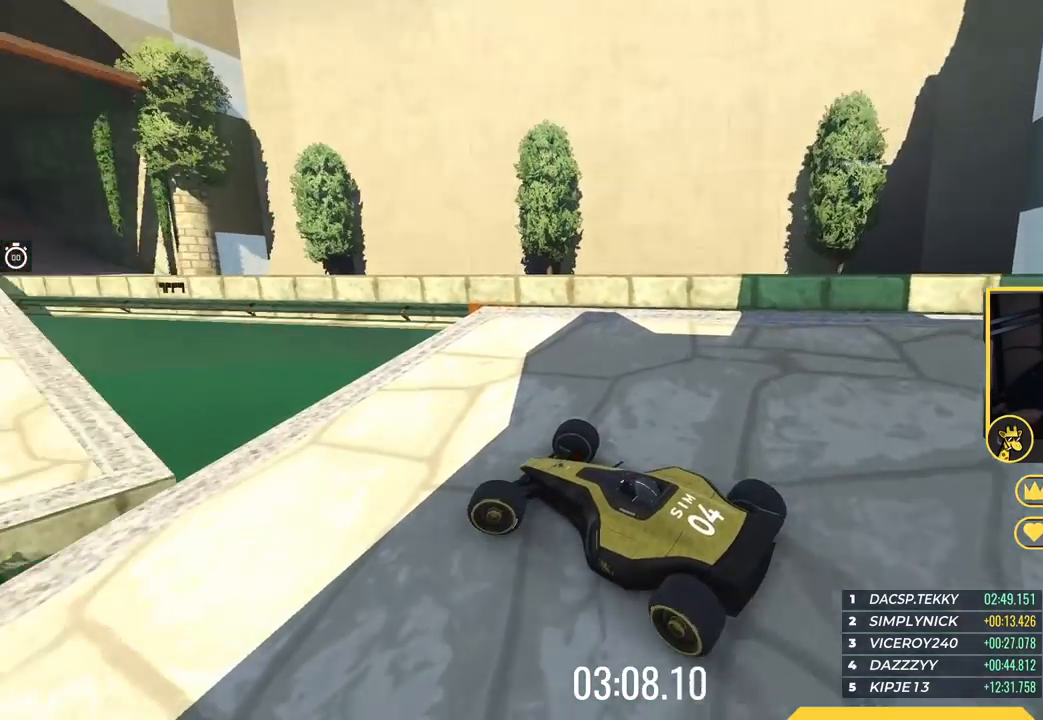
{"keys": ["up"], "events": [[100, "left", "up"], [400, "left", "down"], [501, "left", "up"]]}
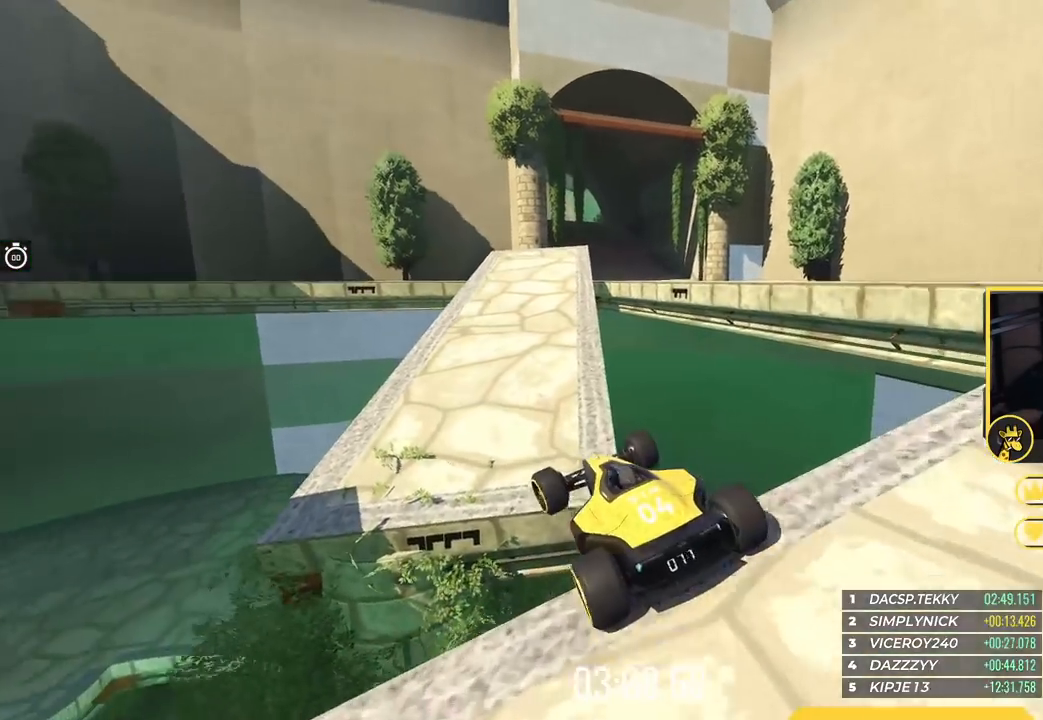
{"keys": ["up"], "events": [[250, "right", "down"], [467, "right", "up"]]}
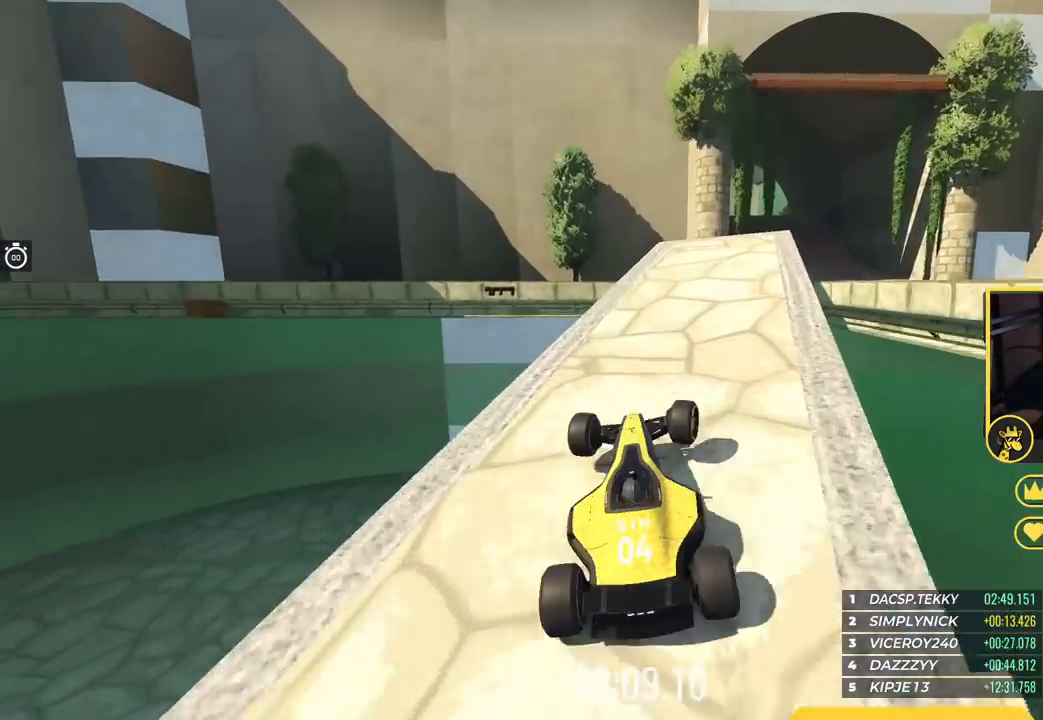
{"keys": ["right", "up"], "events": [[234, "right", "down"], [367, "right", "up"], [467, "right", "down"]]}
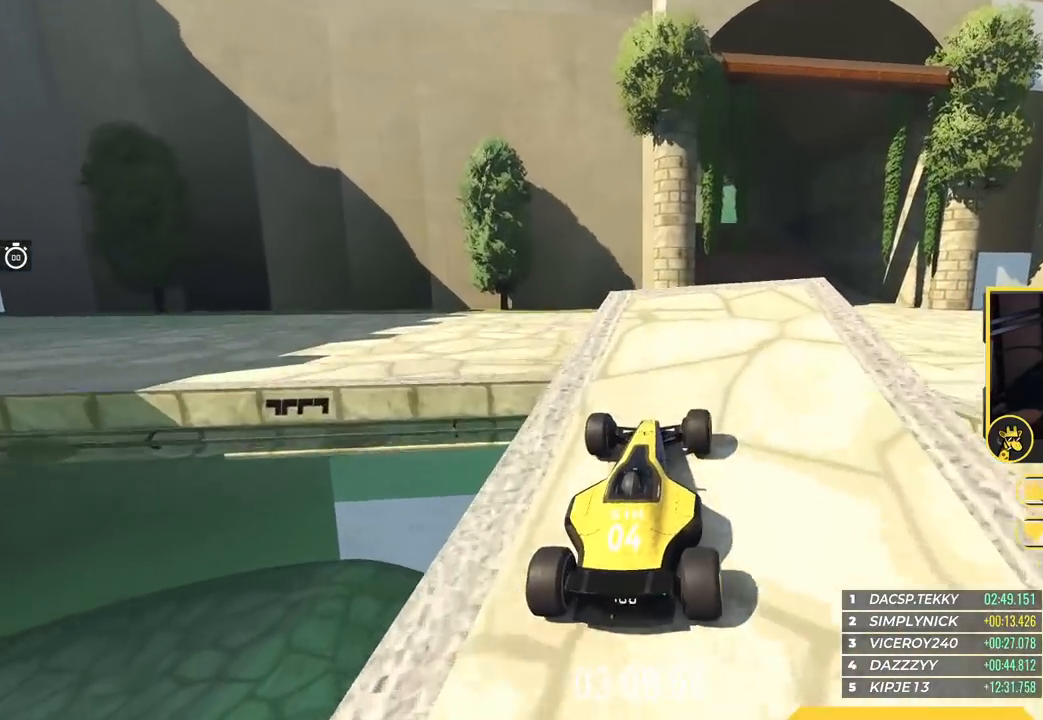
{"keys": ["up"], "events": [[134, "right", "up"], [201, "left", "down"], [251, "left", "up"]]}
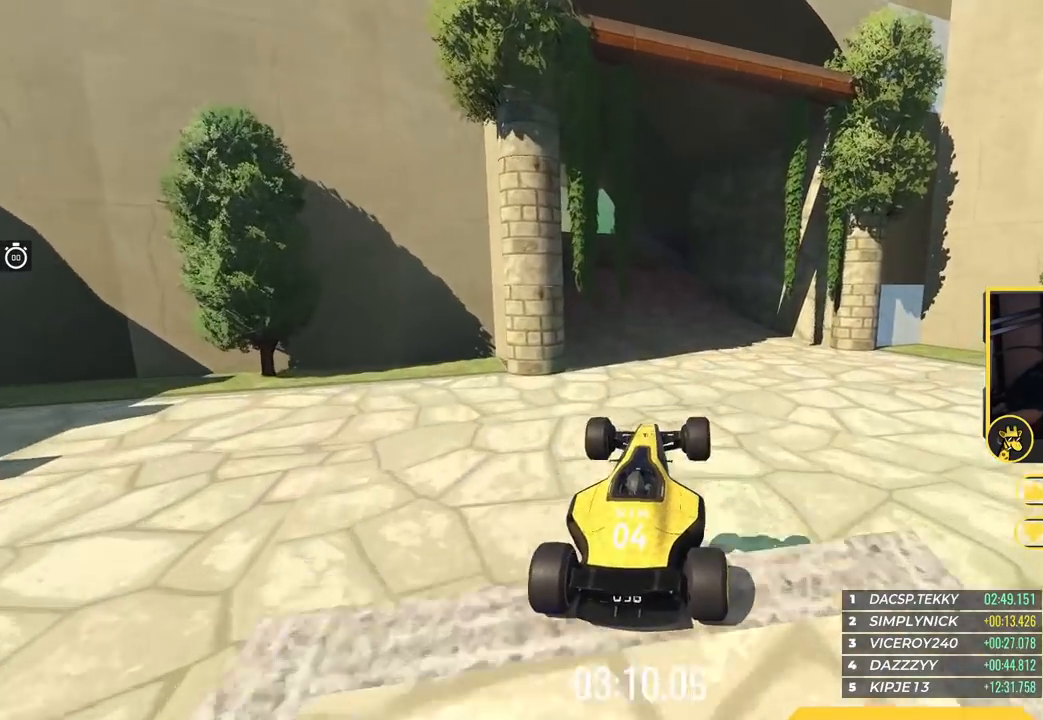
{"keys": ["up"], "events": []}
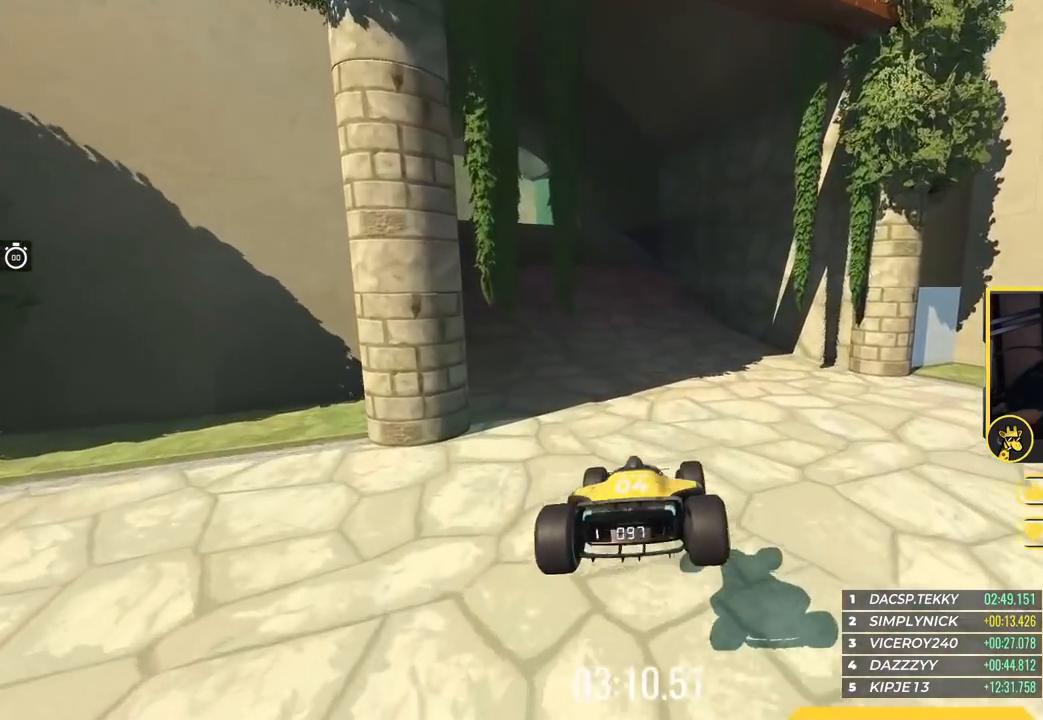
{"keys": ["up"], "events": [[217, "left", "down"], [484, "left", "up"]]}
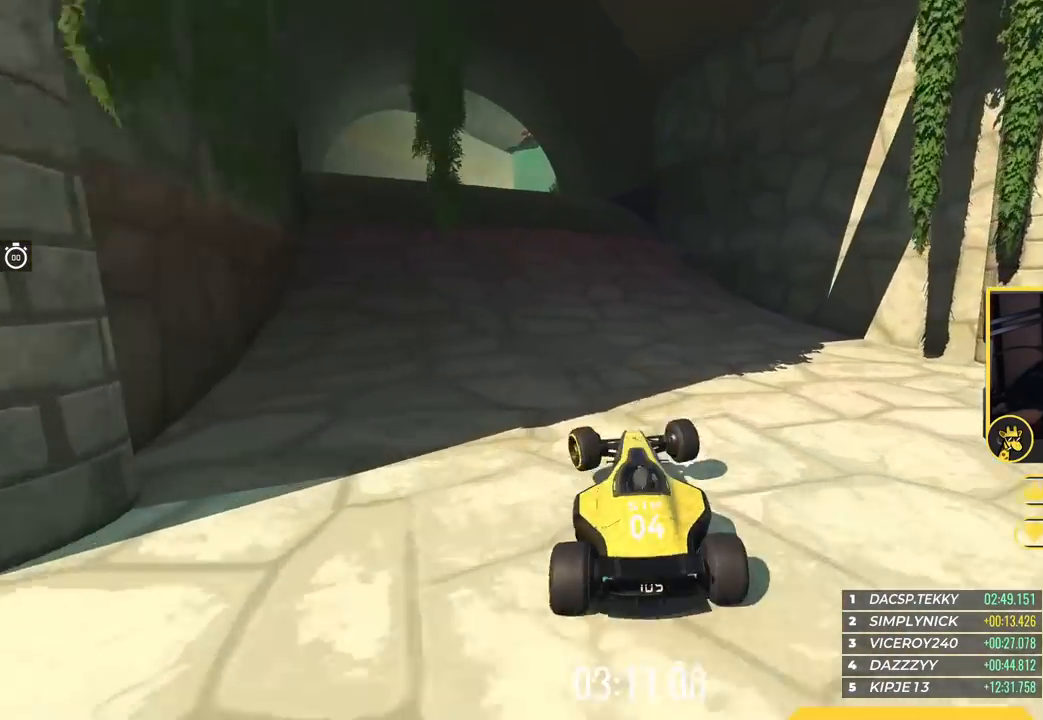
{"keys": ["up"], "events": [[201, "left", "down"], [417, "left", "up"]]}
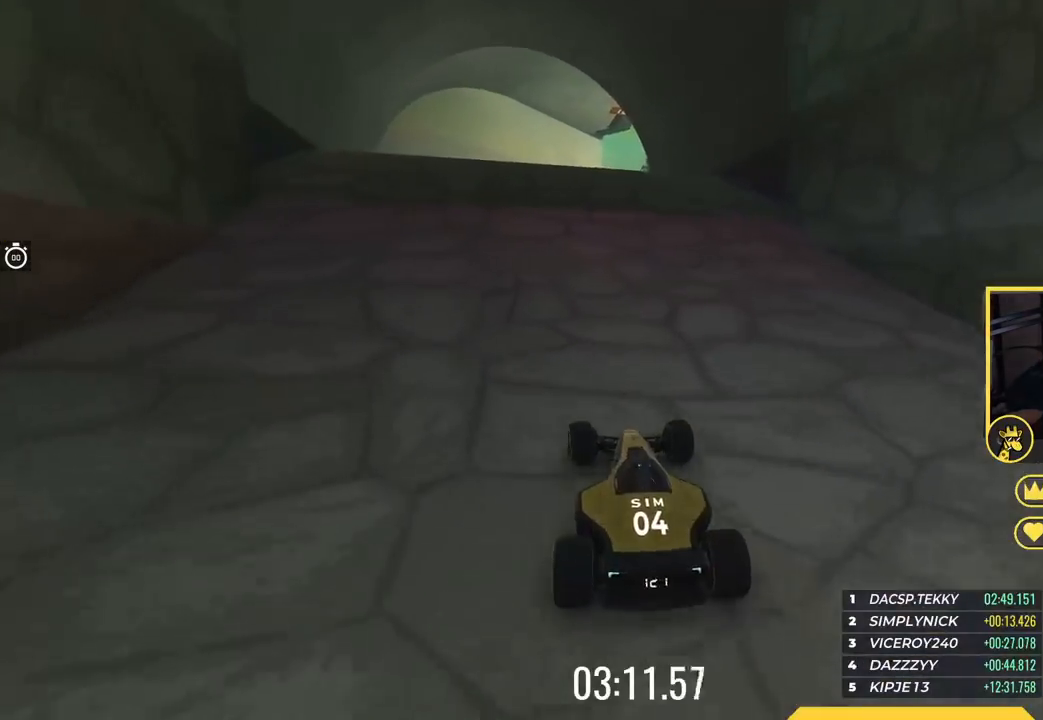
{"keys": ["up"], "events": []}
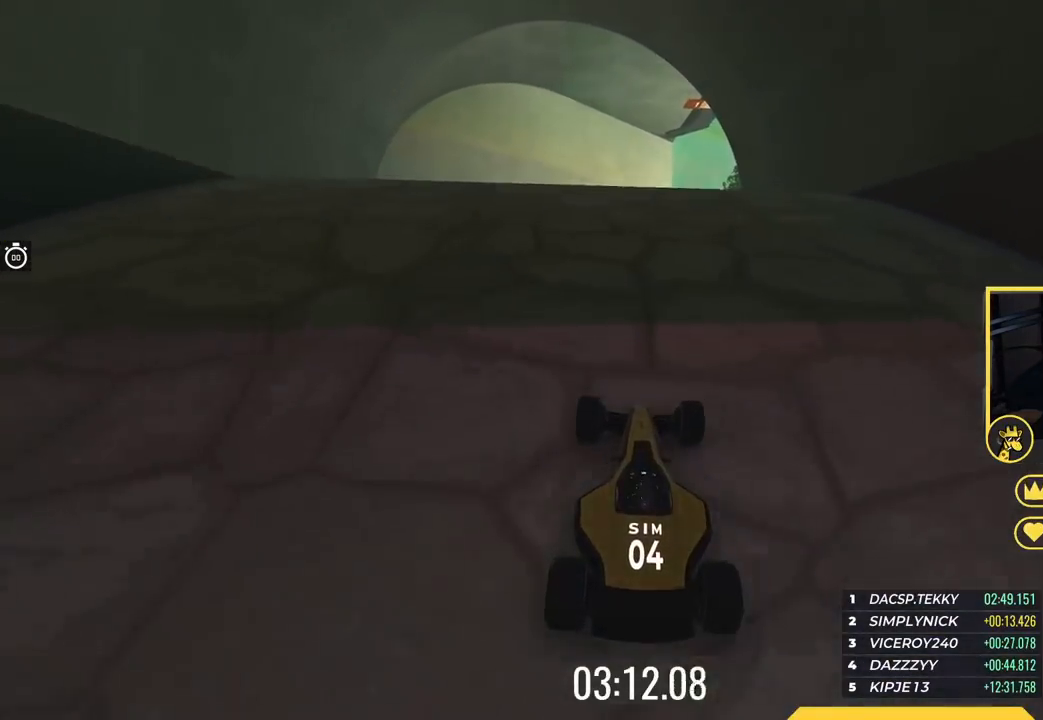
{"keys": ["up"], "events": [[100, "right", "down"], [201, "right", "up"]]}
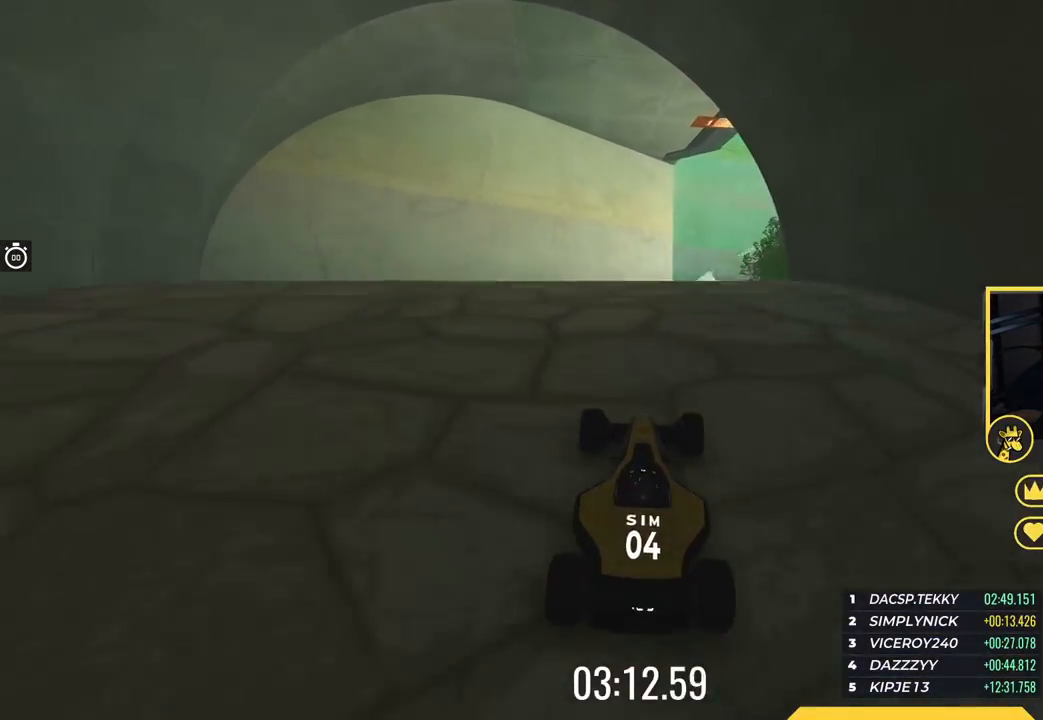
{"keys": ["right", "up"], "events": [[167, "right", "down"]]}
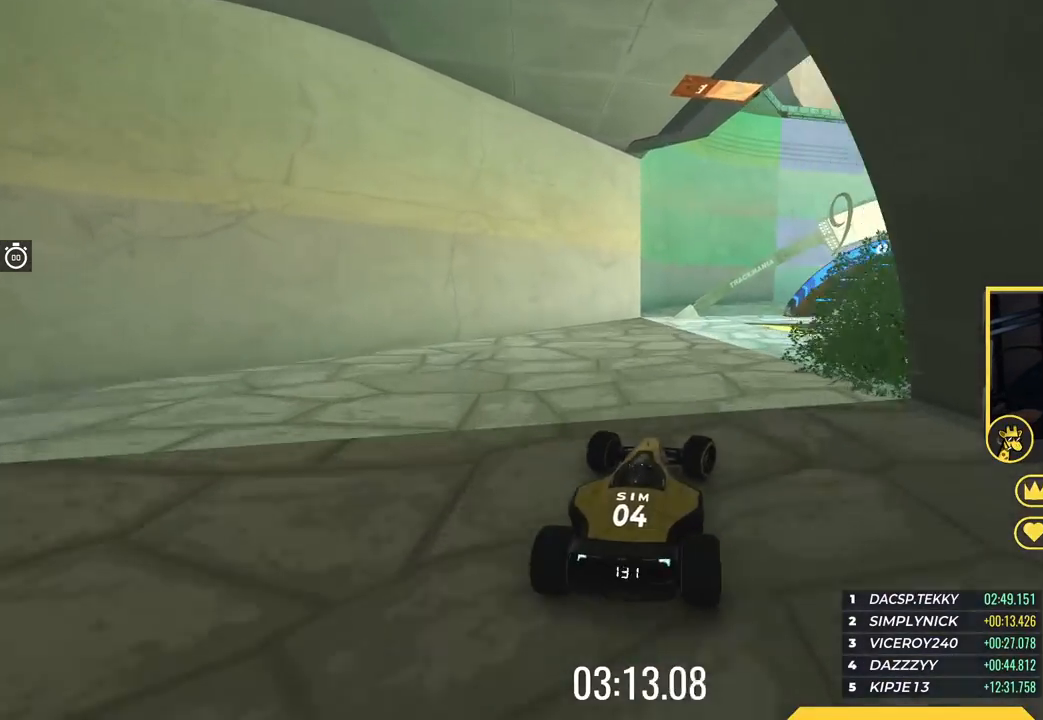
{"keys": ["right", "up"], "events": []}
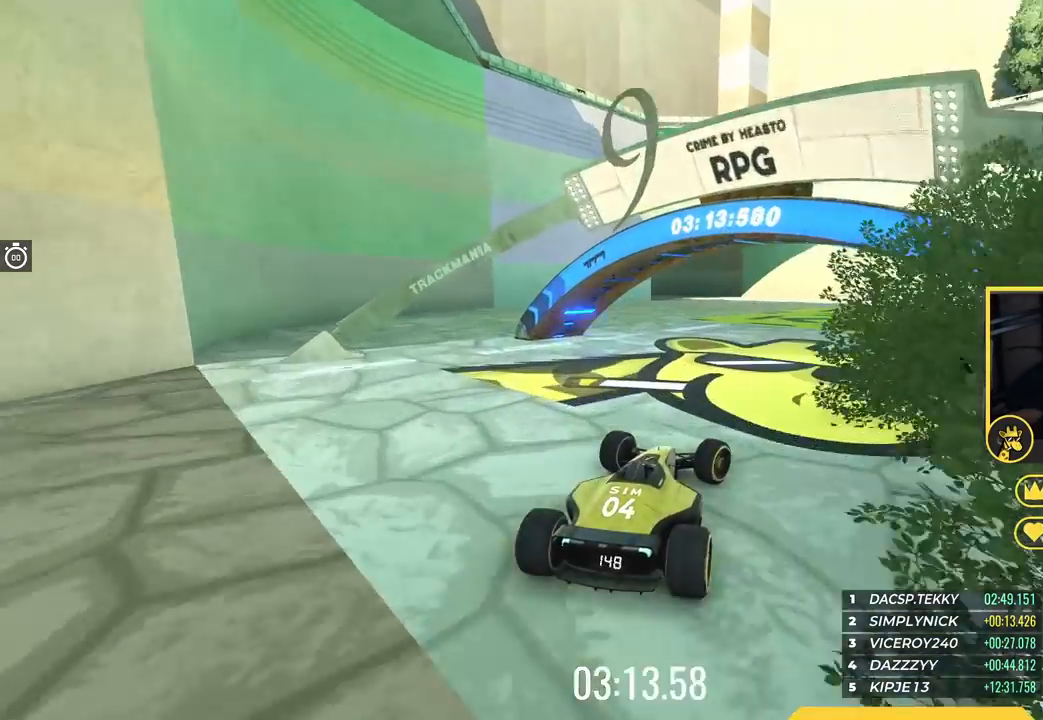
{"keys": ["right", "up"], "events": []}
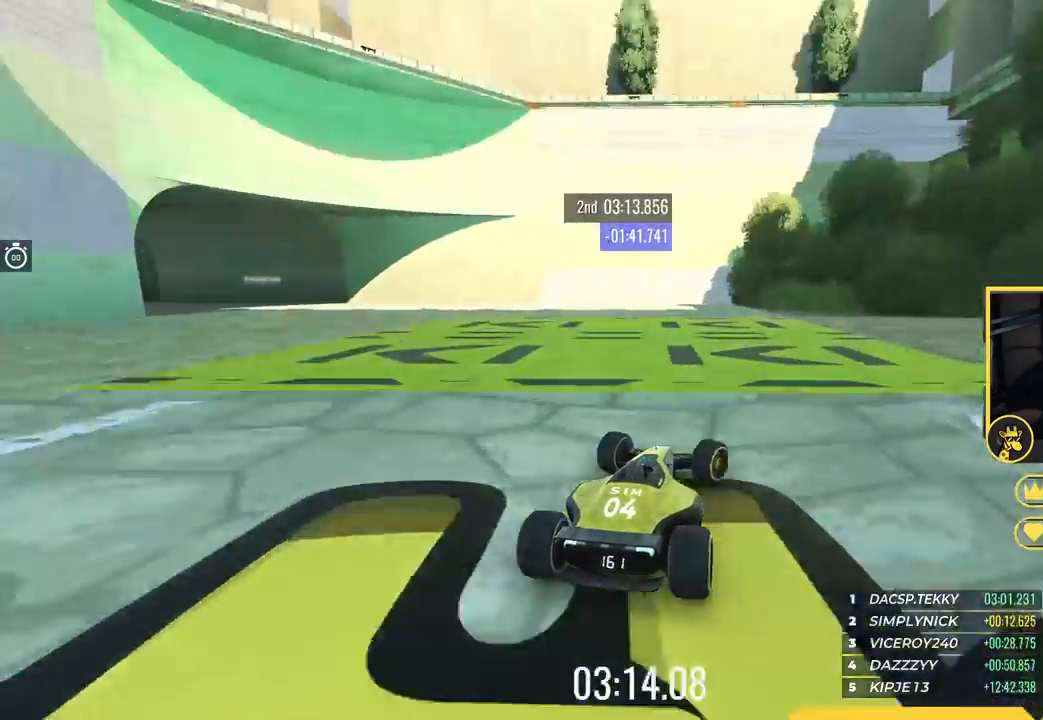
{"keys": ["down", "right"], "events": [[234, "down", "down"], [334, "up", "up"]]}
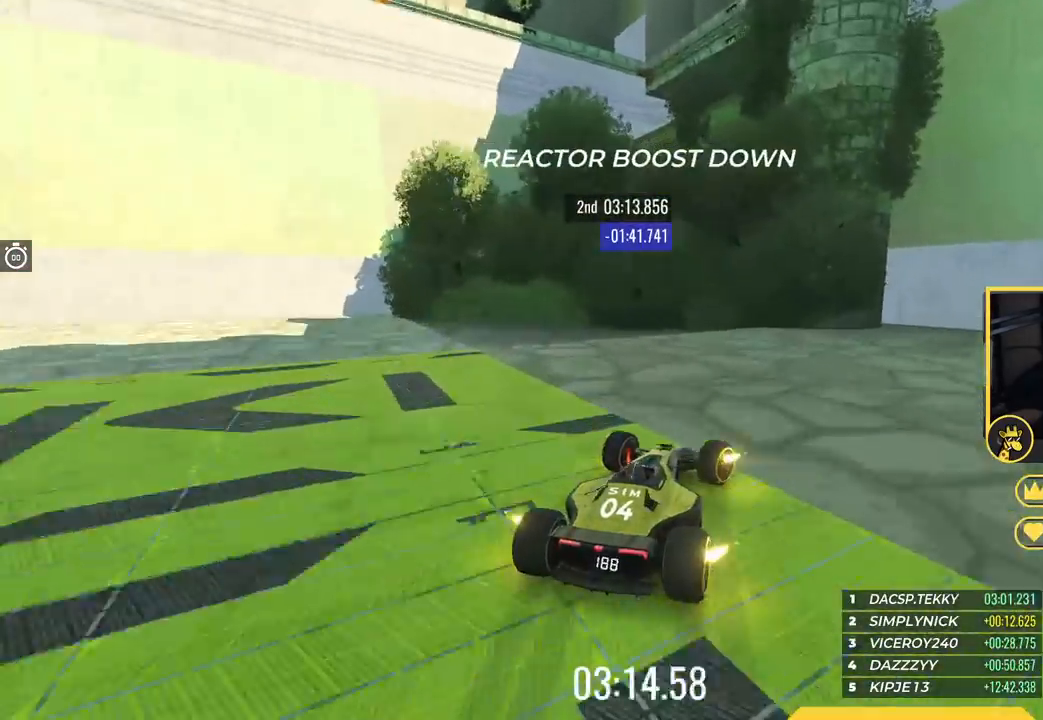
{"keys": ["down", "right"], "events": []}
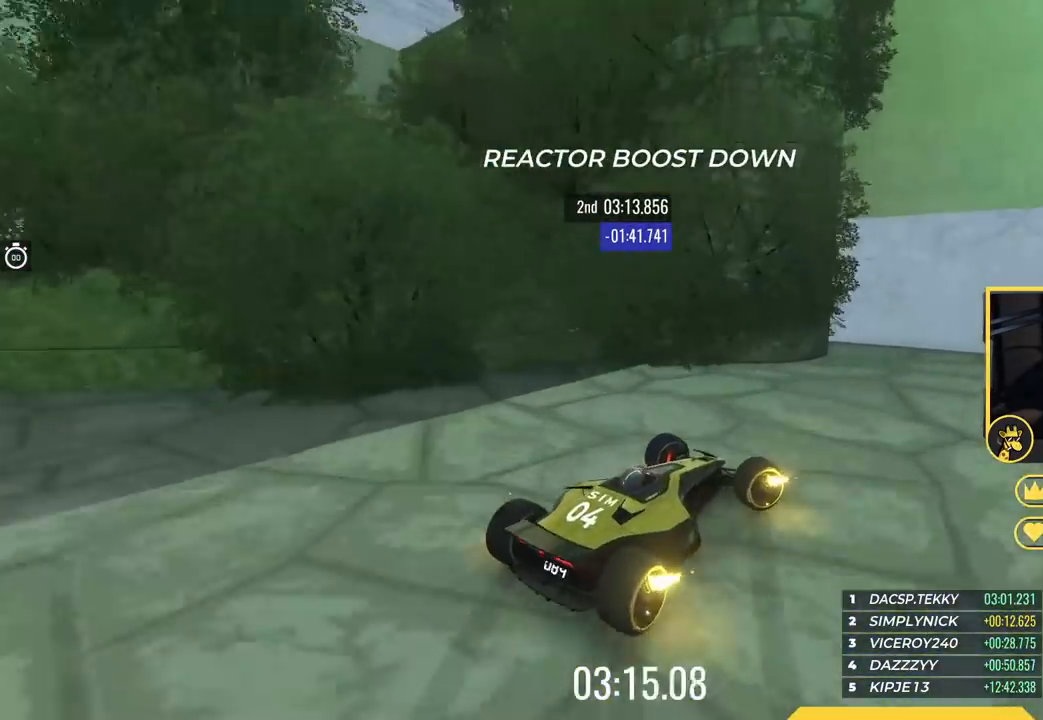
{"keys": ["right", "up"], "events": [[117, "down", "up"], [217, "up", "down"]]}
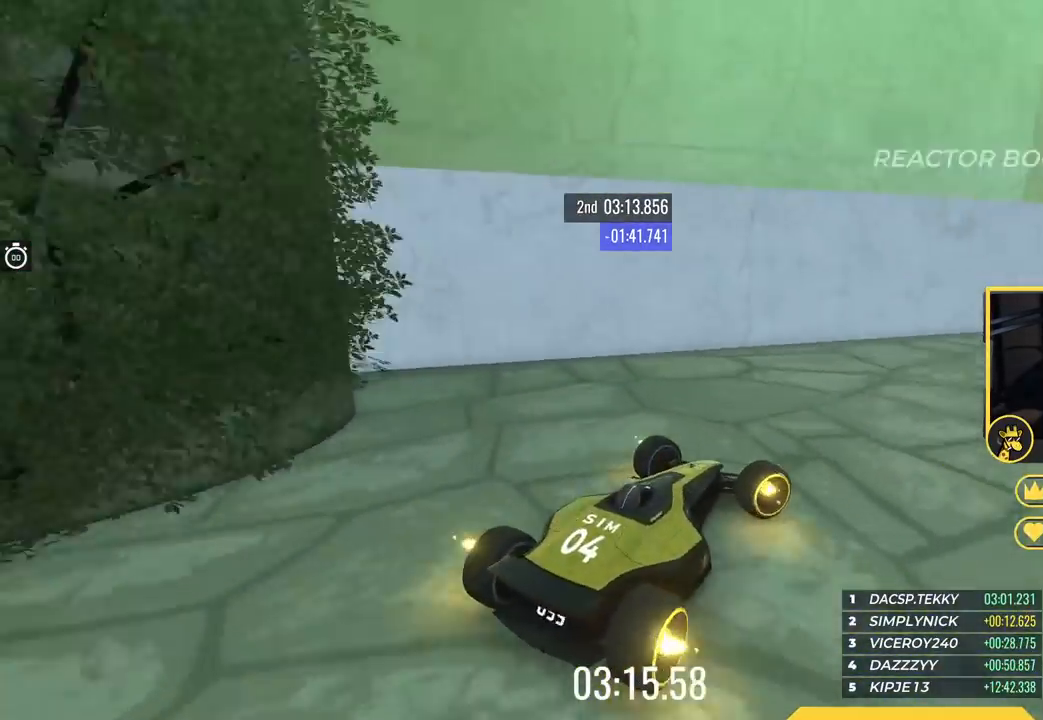
{"keys": ["up"], "events": [[183, "right", "up"], [250, "right", "down"], [467, "right", "up"]]}
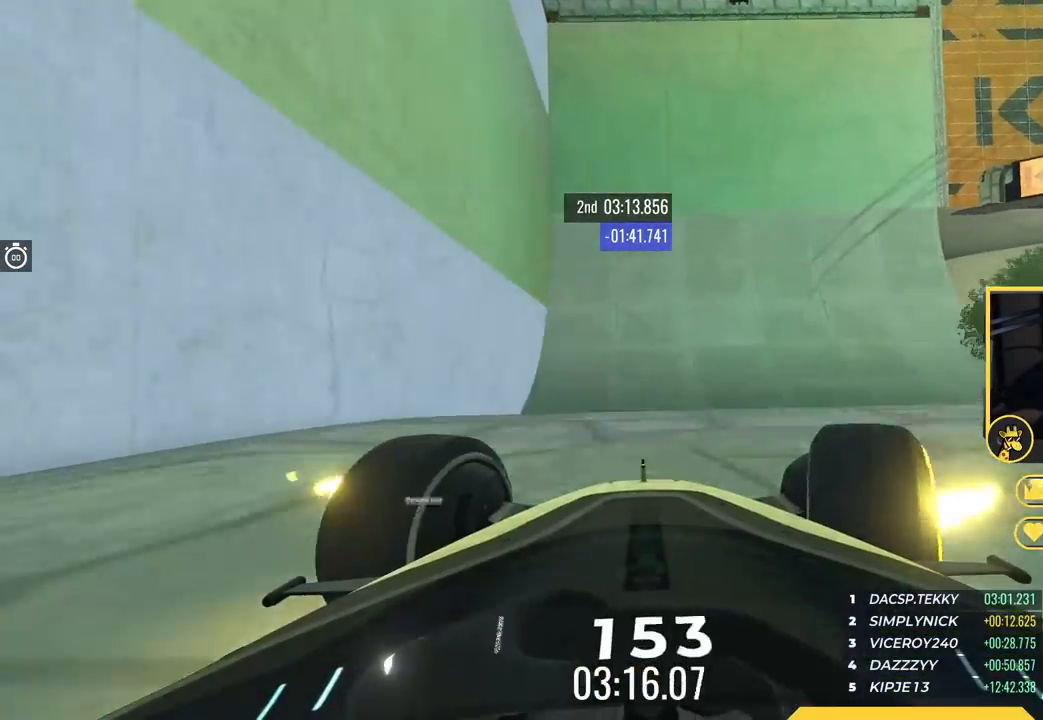
{"keys": ["right", "up"], "events": [[84, "right", "down"], [234, "right", "up"], [351, "right", "down"], [484, "right", "up"], [501, "right", "down"]]}
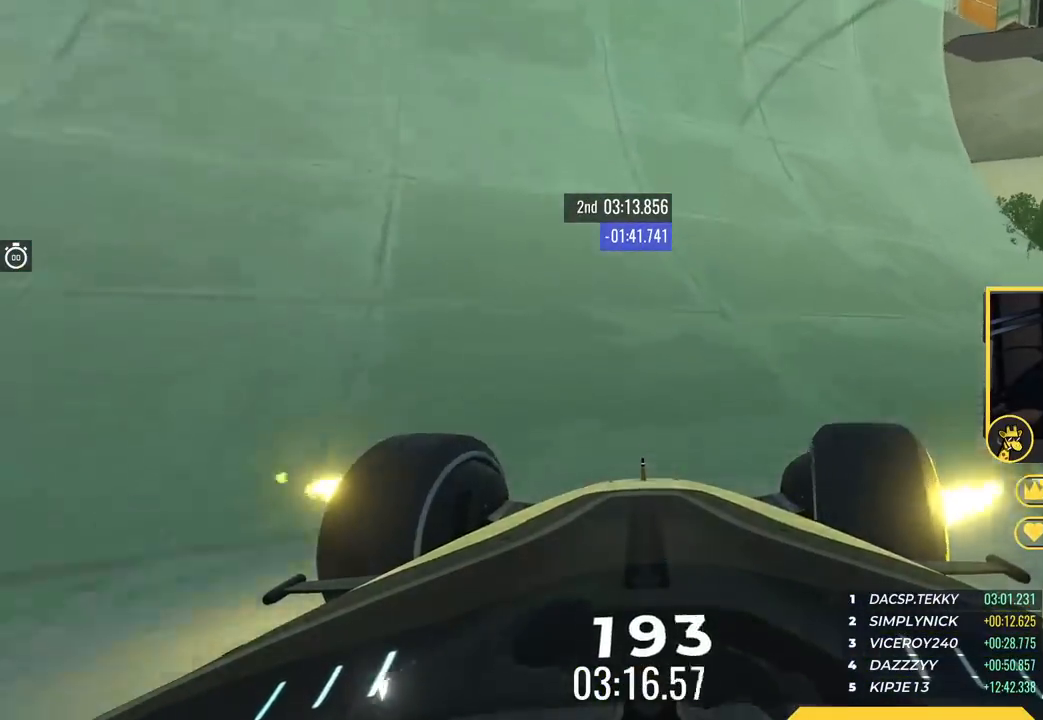
{"keys": [], "events": [[150, "right", "up"], [217, "right", "down"], [350, "right", "up"], [500, "up", "up"]]}
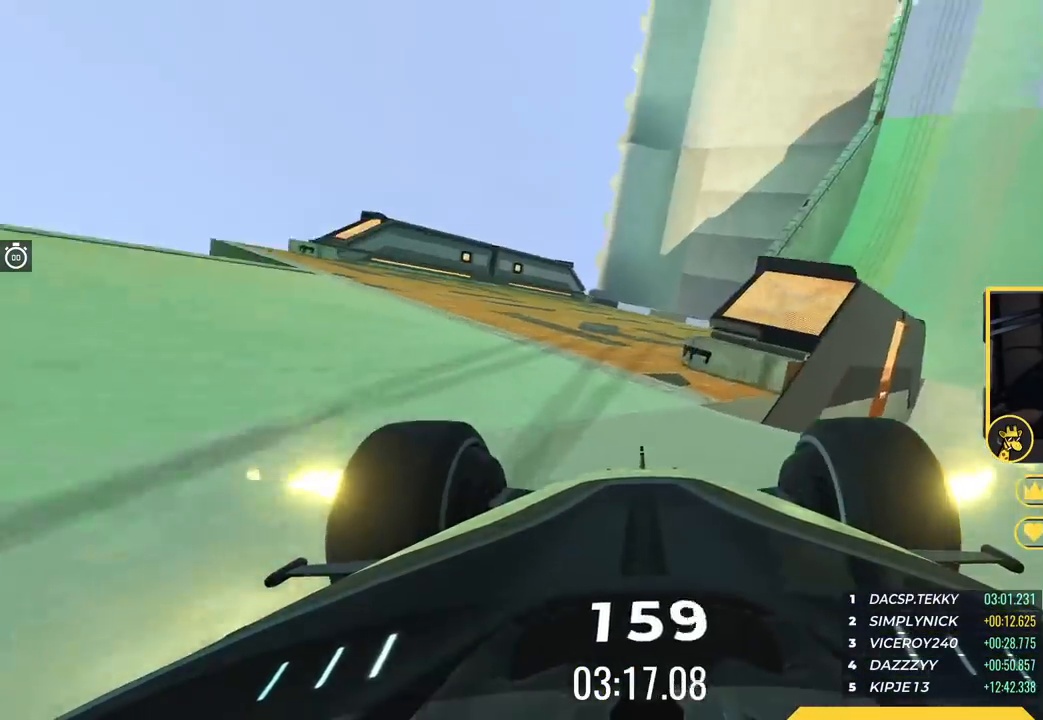
{"keys": ["right", "up"], "events": [[17, "left", "down"], [251, "left", "up"], [267, "up", "down"], [301, "right", "down"]]}
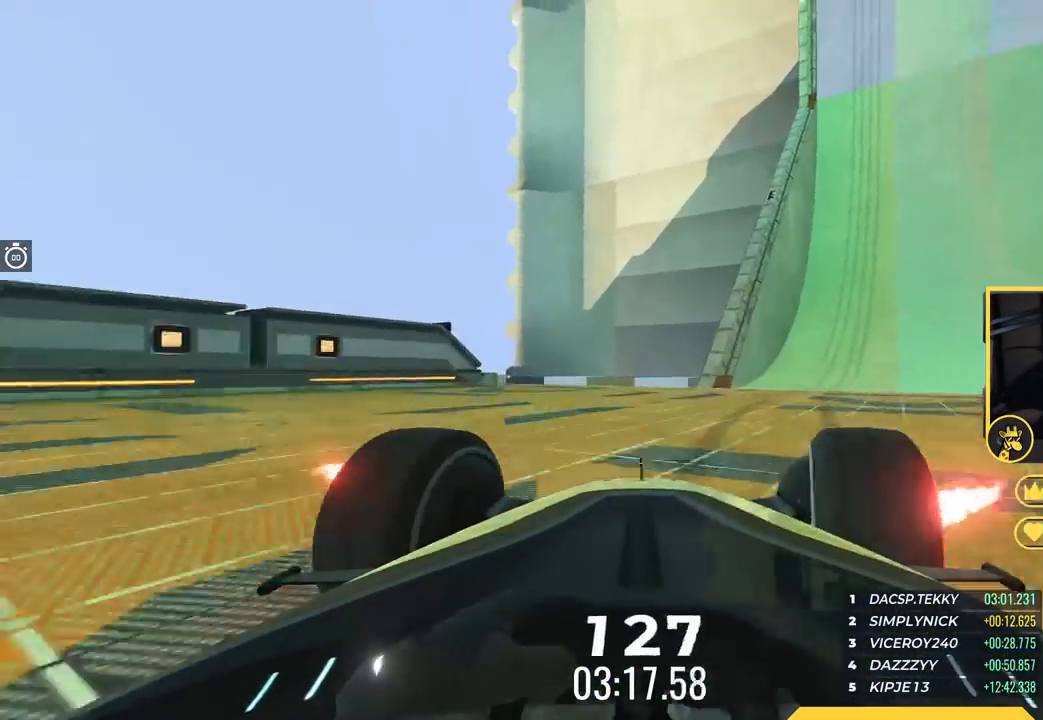
{"keys": ["up"], "events": [[50, "up", "up"], [67, "up", "down"], [167, "right", "up"], [350, "right", "down"], [484, "right", "up"]]}
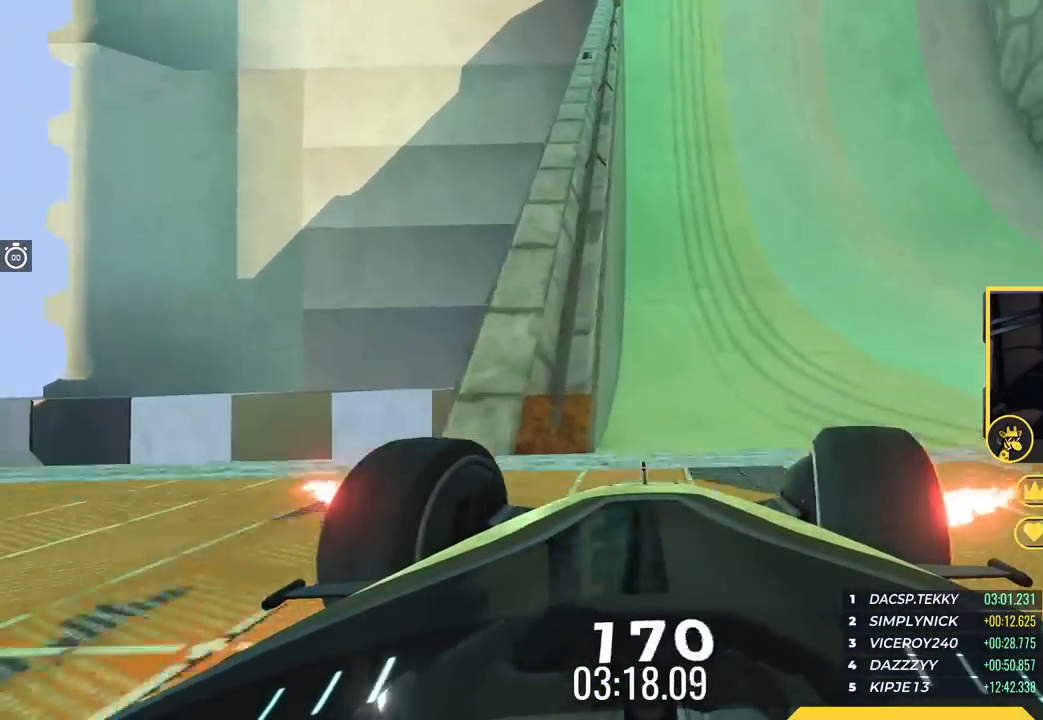
{"keys": ["up"], "events": [[84, "left", "down"], [351, "left", "up"]]}
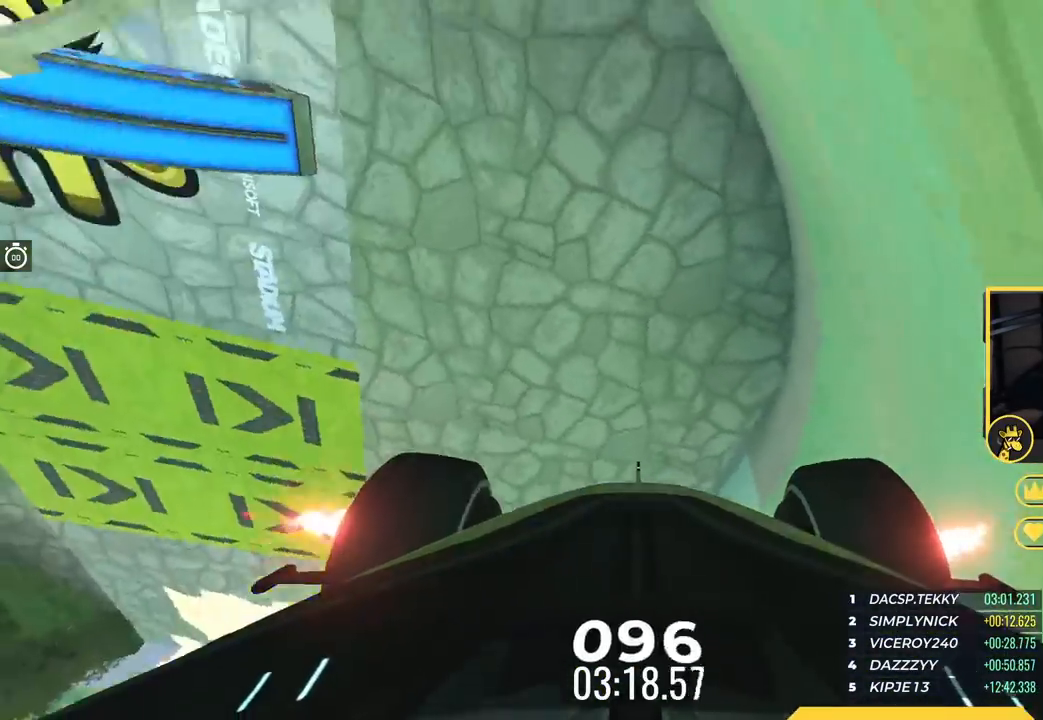
{"keys": ["up"], "events": []}
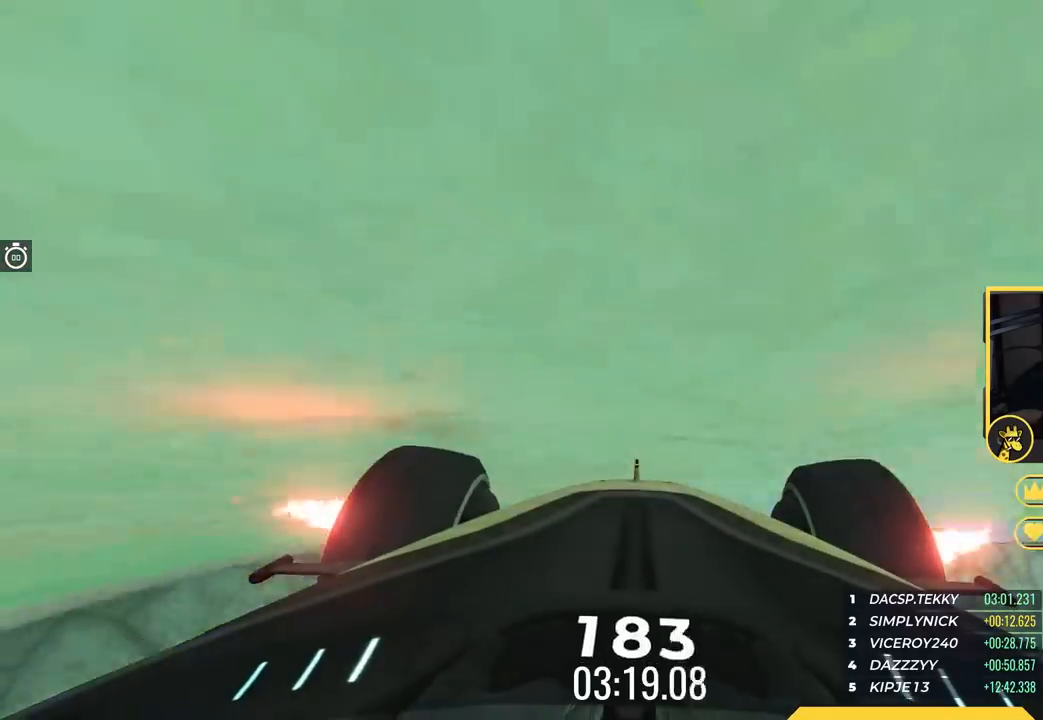
{"keys": ["up"], "events": []}
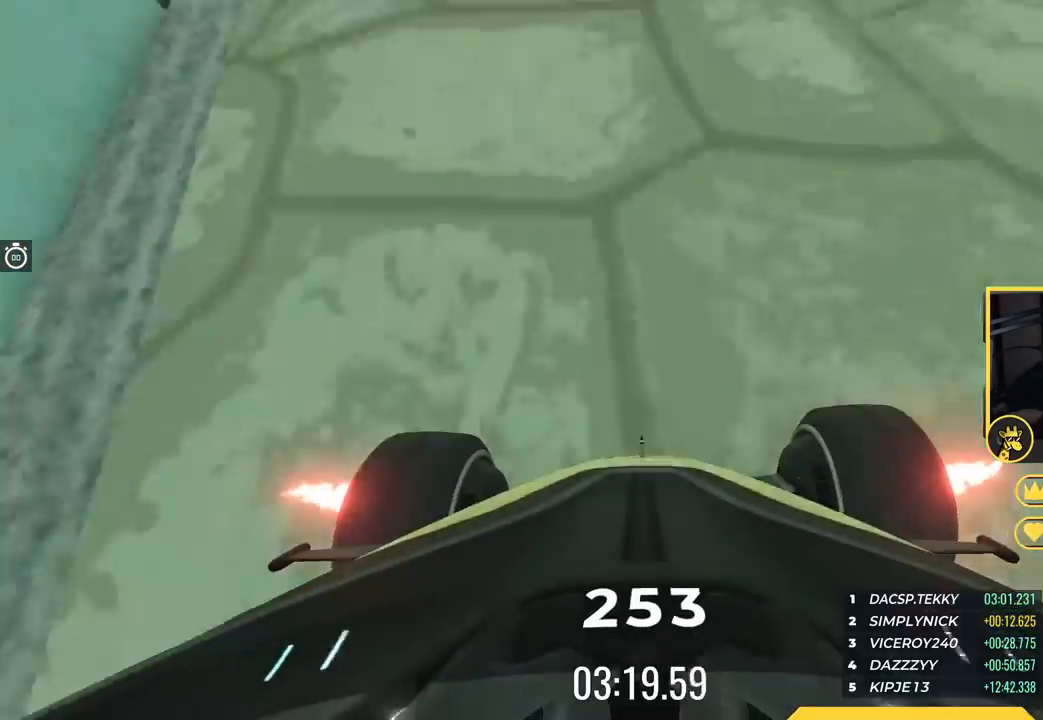
{"keys": ["right"], "events": [[183, "right", "down"], [350, "up", "up"]]}
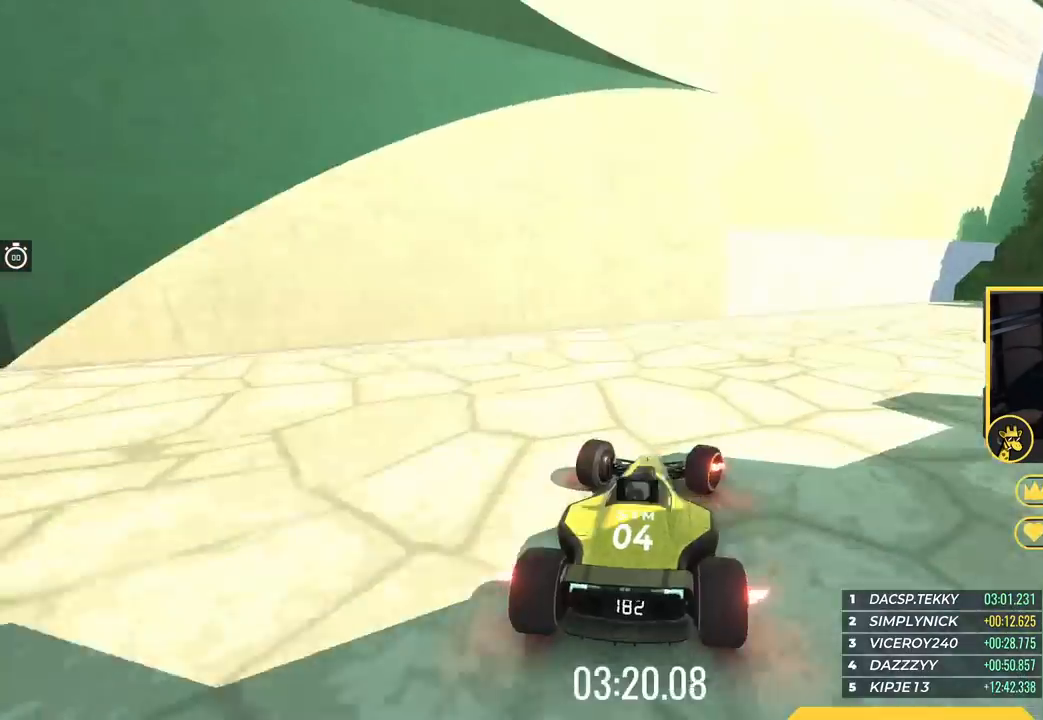
{"keys": ["down", "right"], "events": [[384, "down", "down"]]}
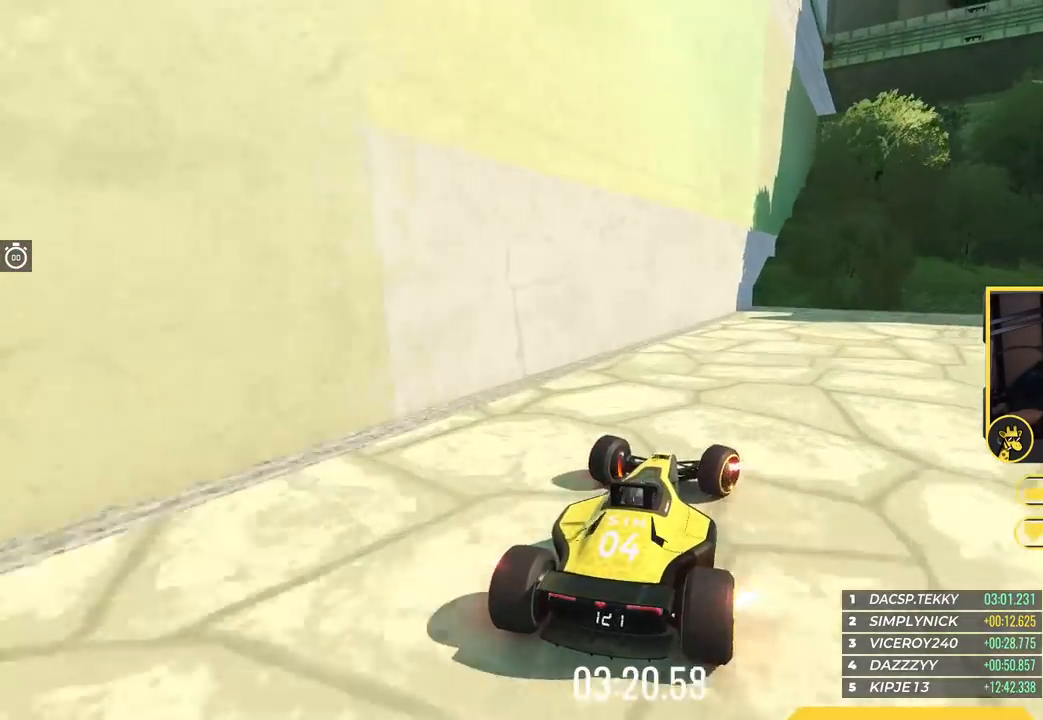
{"keys": ["right", "up"], "events": [[117, "down", "up"], [250, "up", "down"]]}
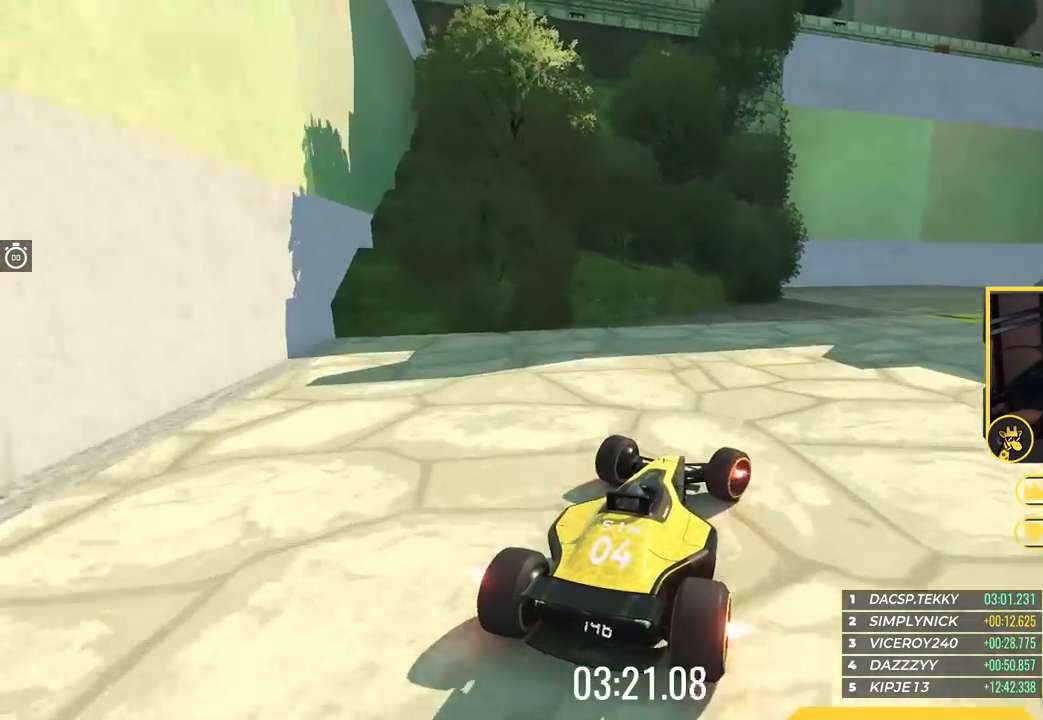
{"keys": ["up"], "events": [[67, "right", "up"], [134, "left", "down"], [301, "left", "up"]]}